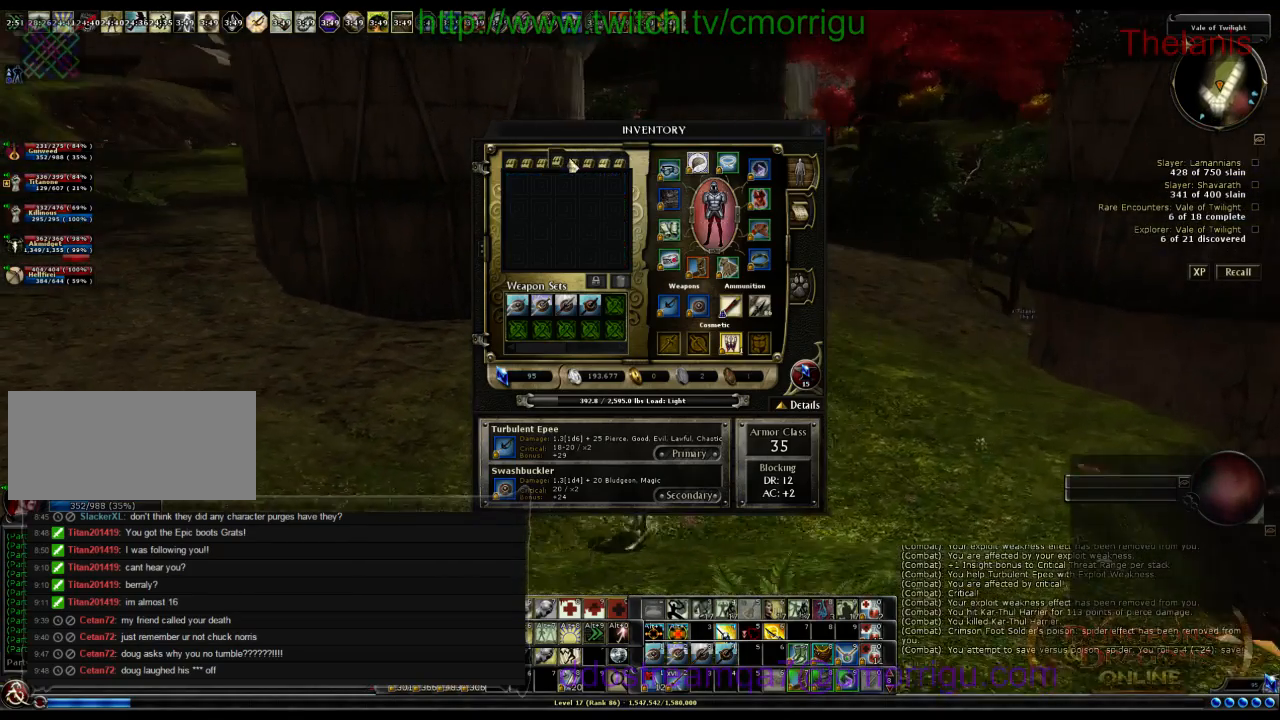
Gameplay with keyboard; each line is a JSON object with the keys held at the frame after it. "events" lists presses ("down") and releases ("up") of ".", "/", "0", "1", "2", "3", "4", "5", "6", "7", "8", "9", "a", "b", "backslash", "backspace", "c", "caps_lock", "comma", "ctrl_l", "ctrl_r", "d", "e", "equals", "escape", "f", "f1", "f10", "f11", "f12", "f2", "f3", "f4", "f5", "f6", "f7", "f8", "f9", "g", "h", "i", "j", "k", "l", "lbracket", "m", "minus", "n", "o", "q", "quote", "r", "rbracket", "return", "s", "semicolon", "shift_l", "shift_r", "space", "t", "tab", "tilde", "u", "v", "w", "x", "y" and "z" between this image and that frame as [ms after this image, input, new state], when the widget could be followed in between. No other keys are recorded. Mouse input is not recorded.
{"keys": [], "events": []}
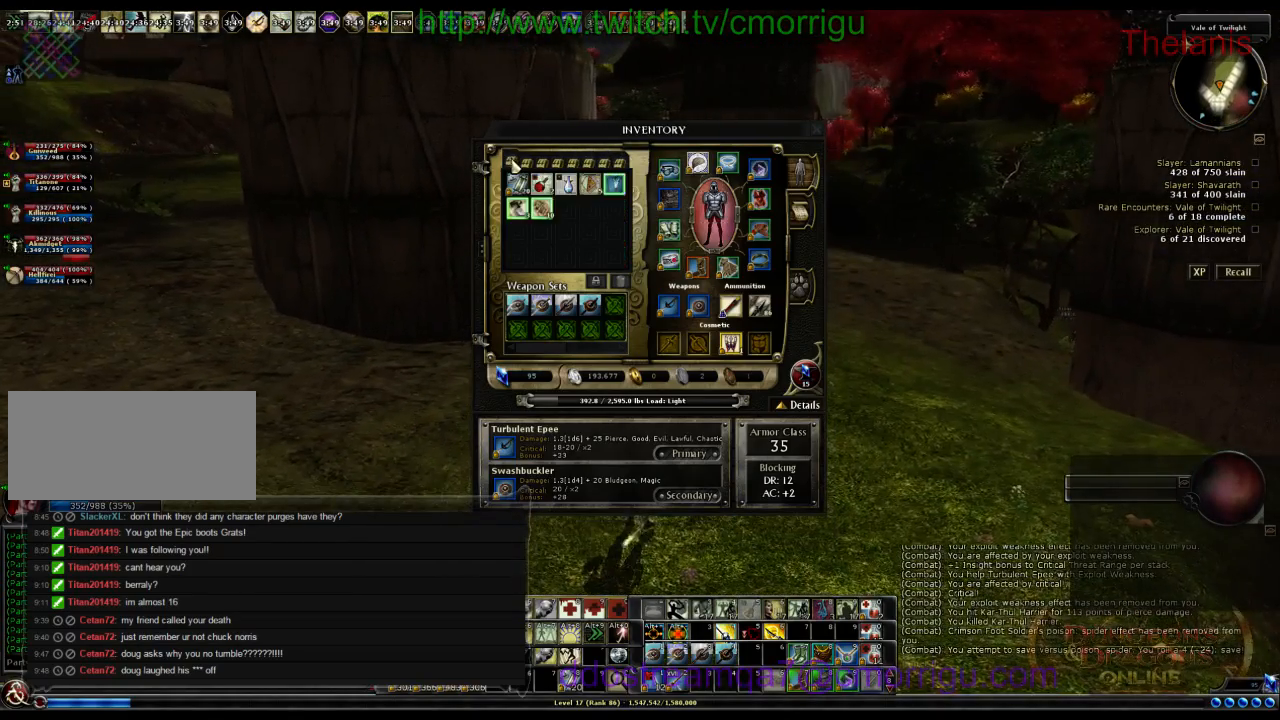
{"keys": ["i", "w"], "events": [[67, "w", "down"], [333, "i", "down"]]}
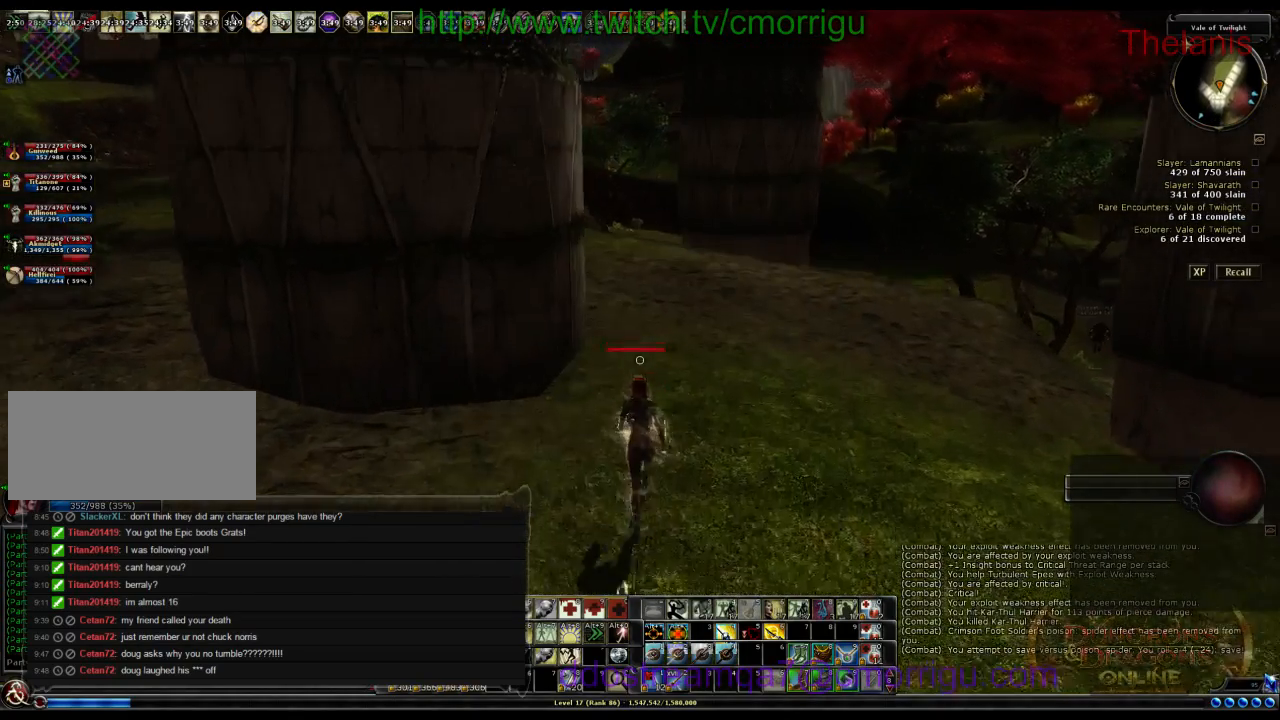
{"keys": ["w"], "events": [[67, "i", "up"], [367, "c", "down"], [467, "c", "up"]]}
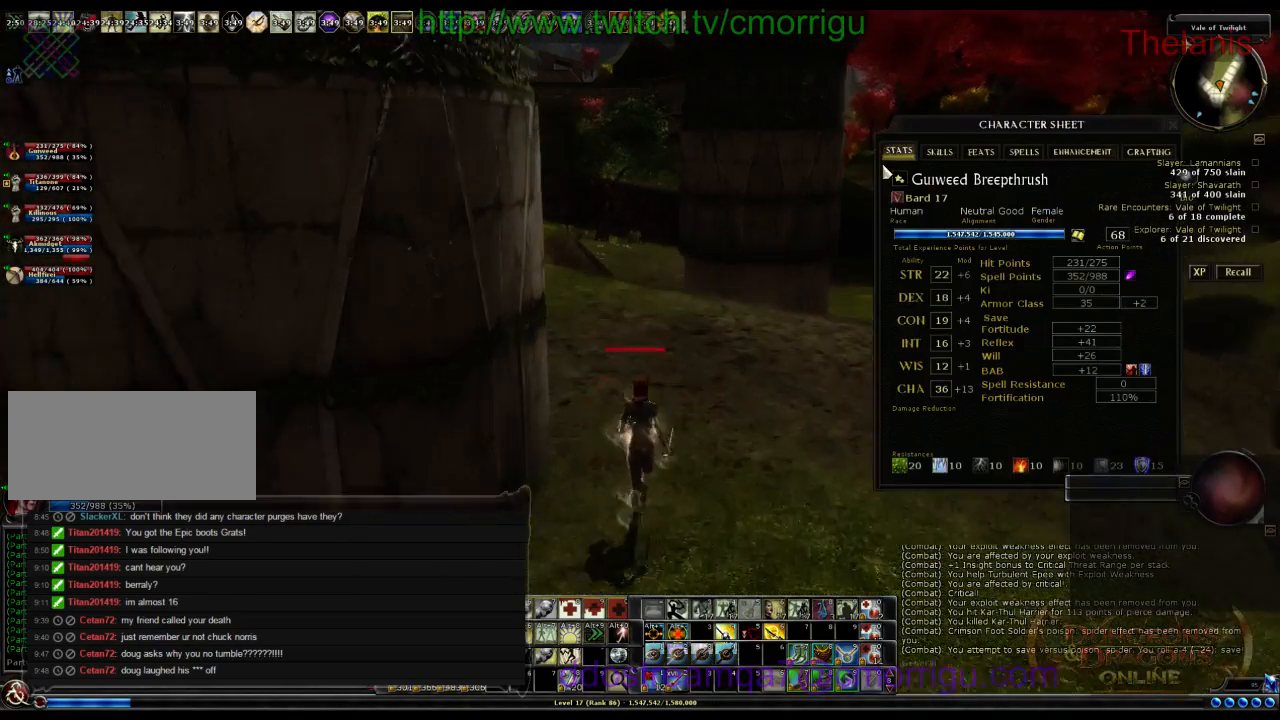
{"keys": [], "events": [[133, "w", "up"]]}
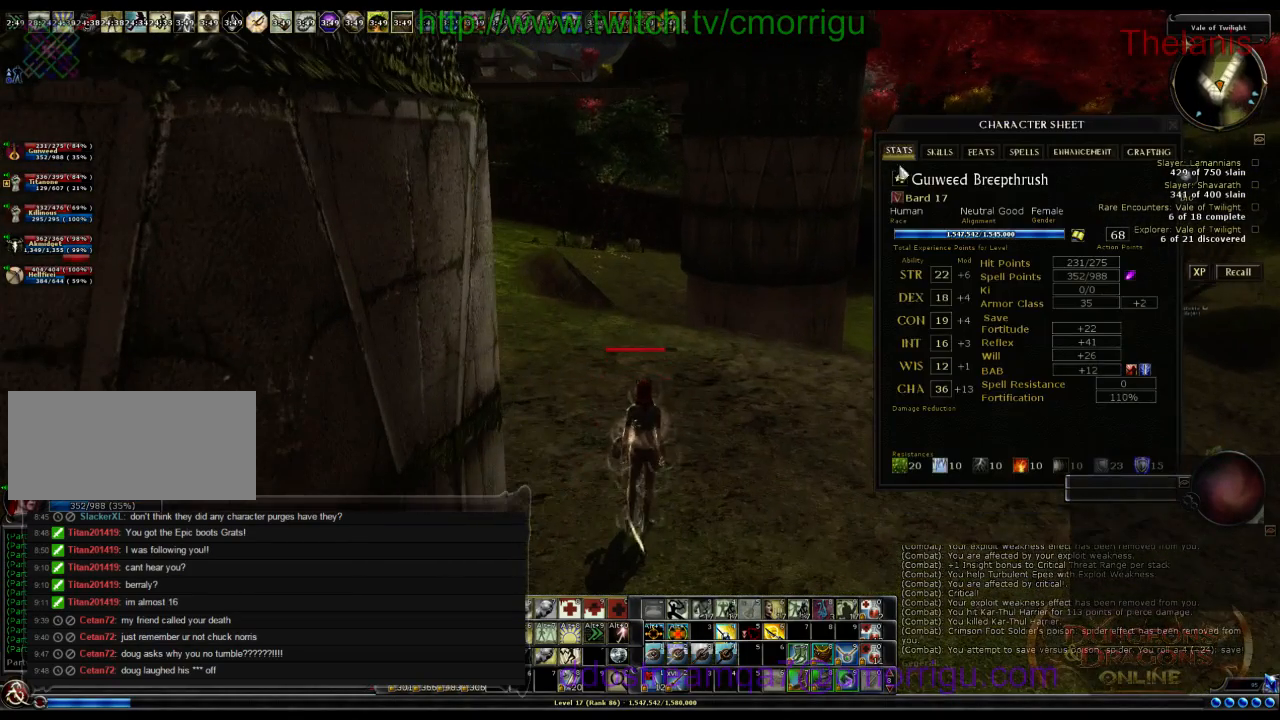
{"keys": [], "events": []}
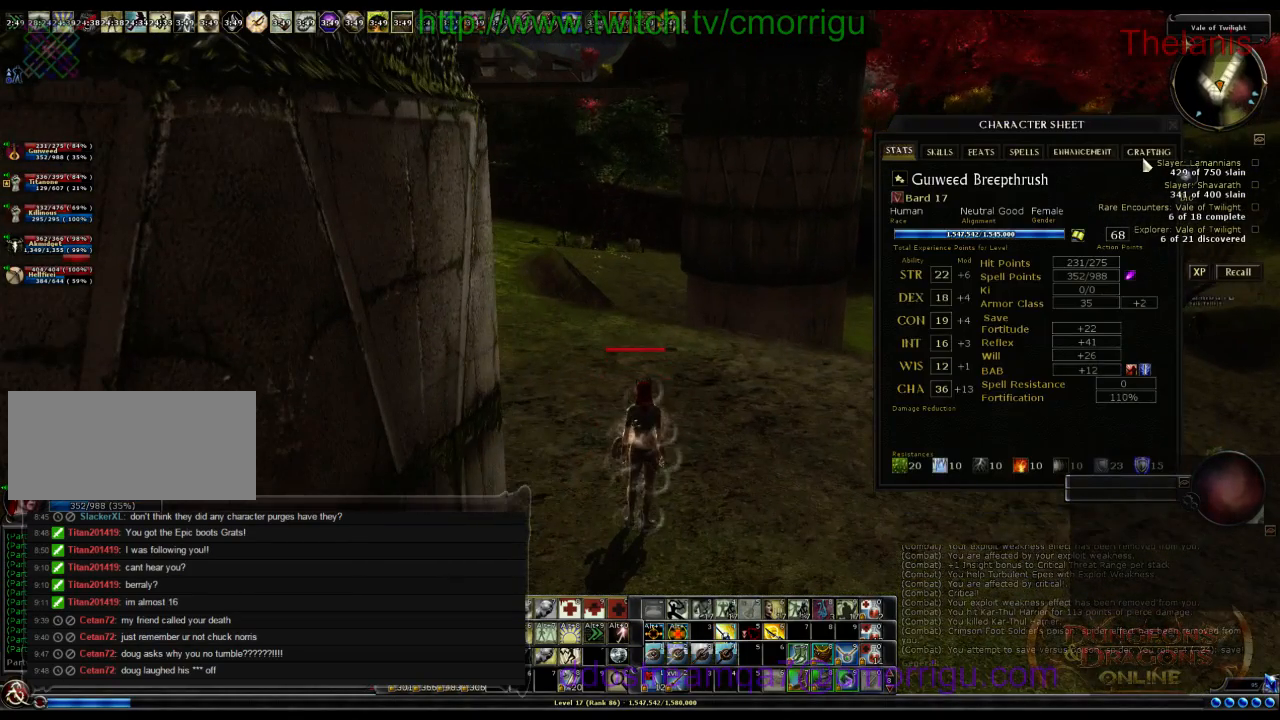
{"keys": [], "events": []}
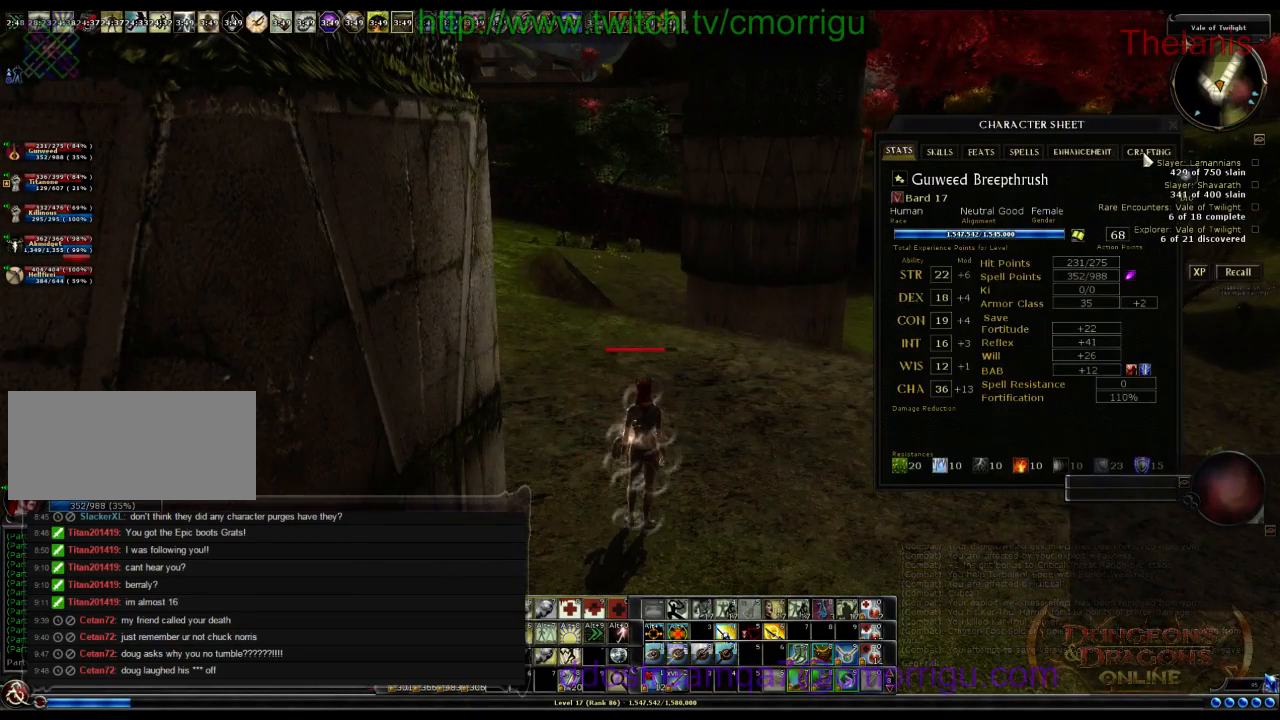
{"keys": [], "events": []}
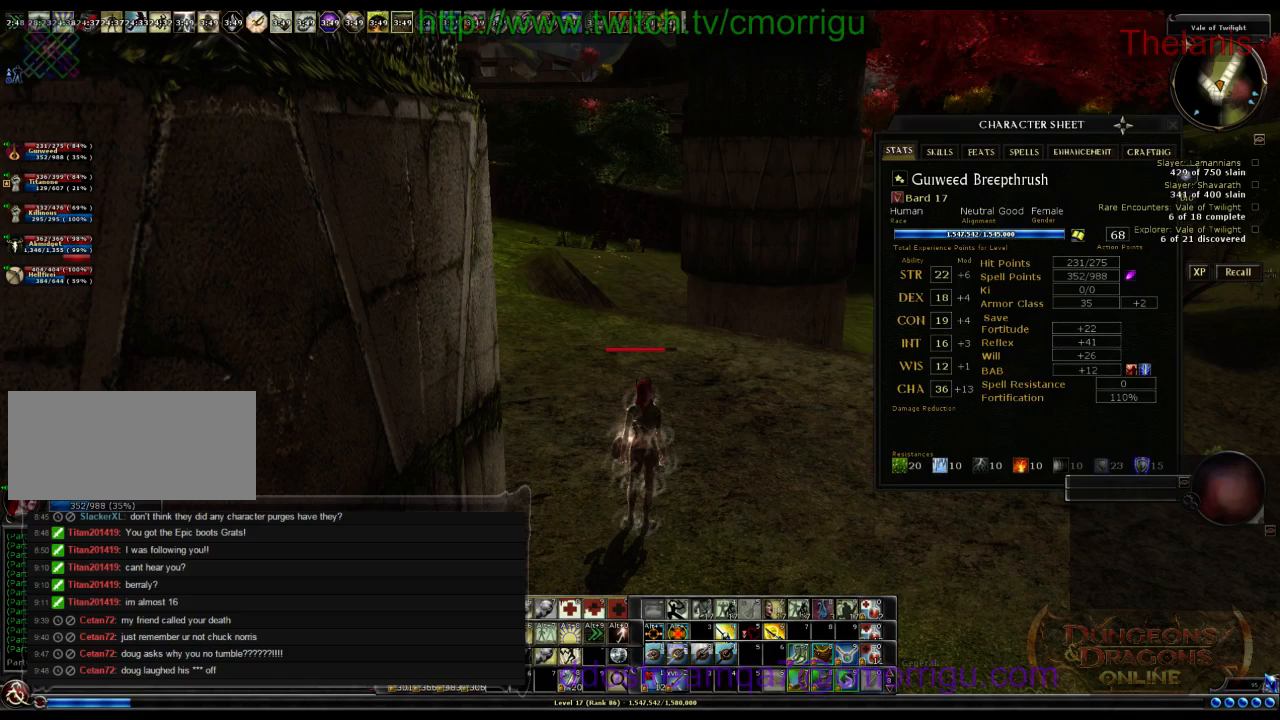
{"keys": [], "events": []}
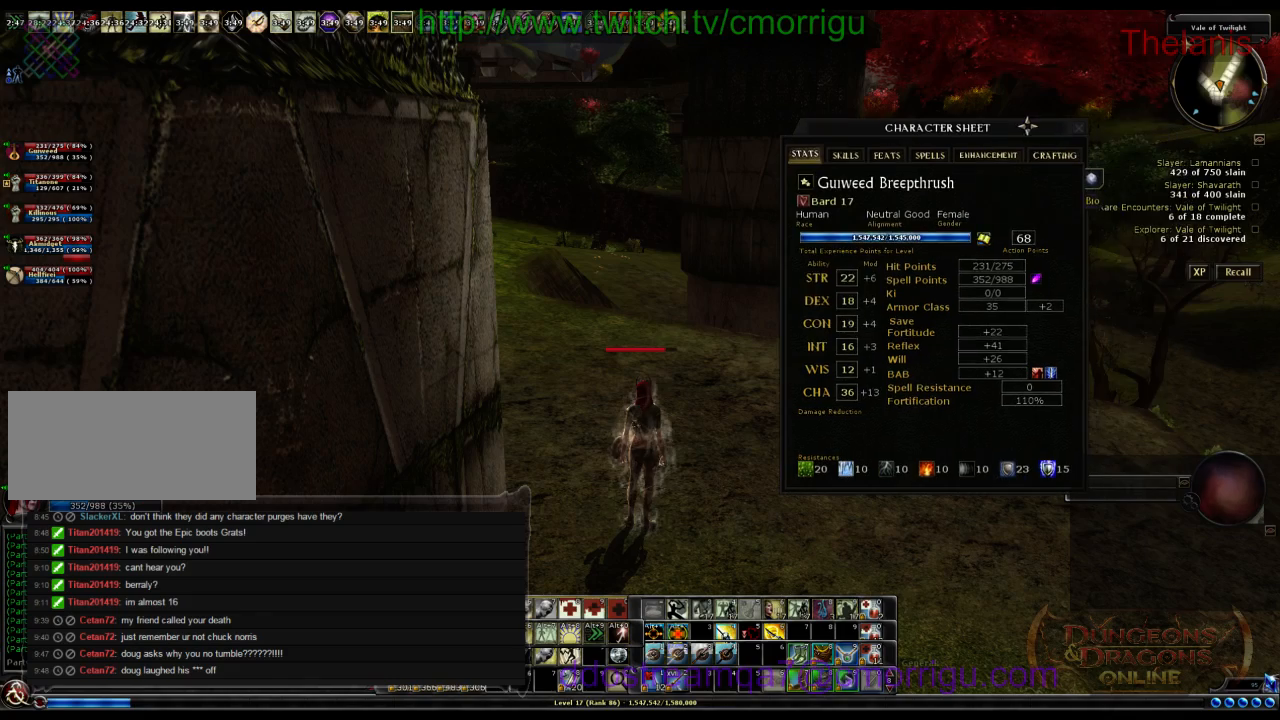
{"keys": [], "events": []}
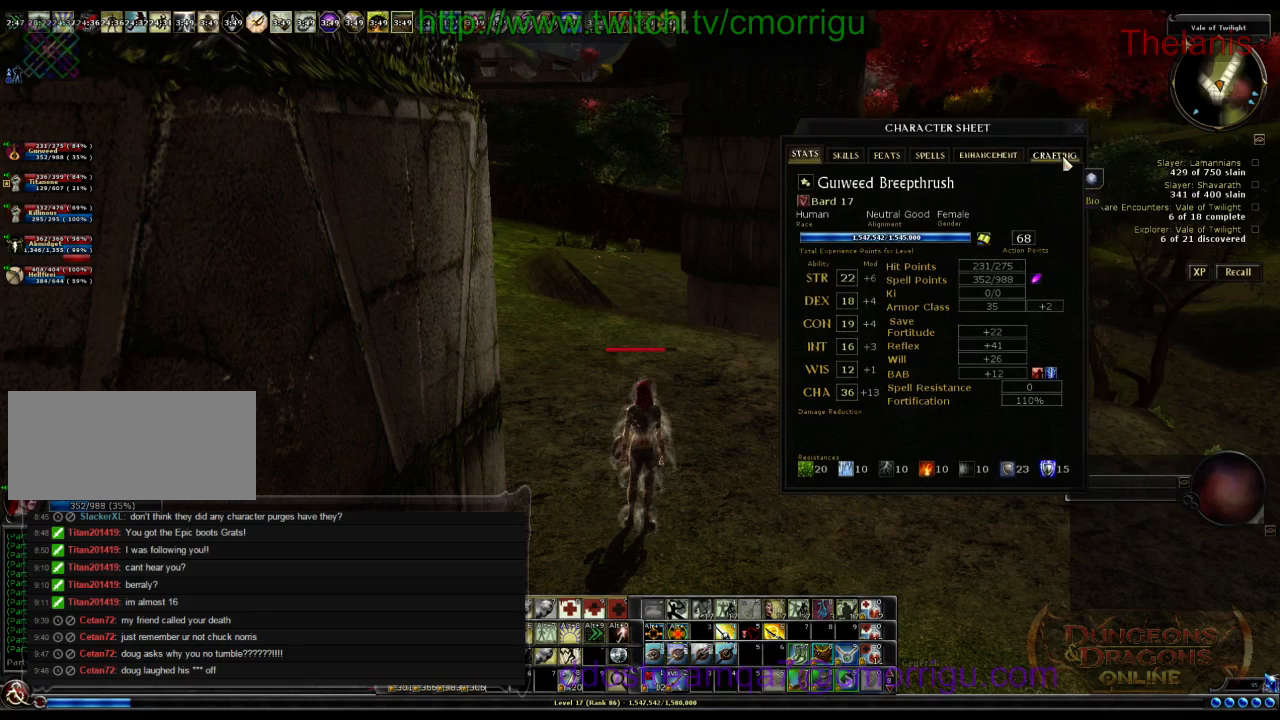
{"keys": ["w"], "events": [[200, "w", "down"]]}
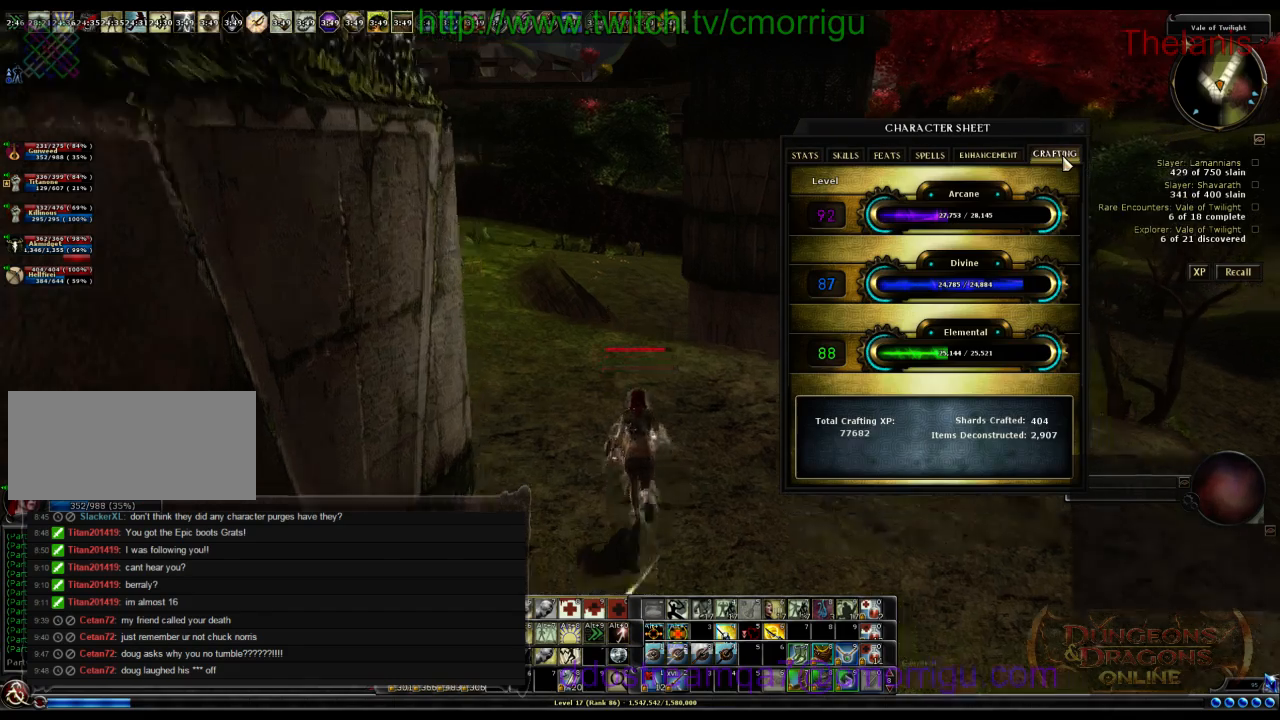
{"keys": ["d", "w"], "events": [[200, "d", "down"]]}
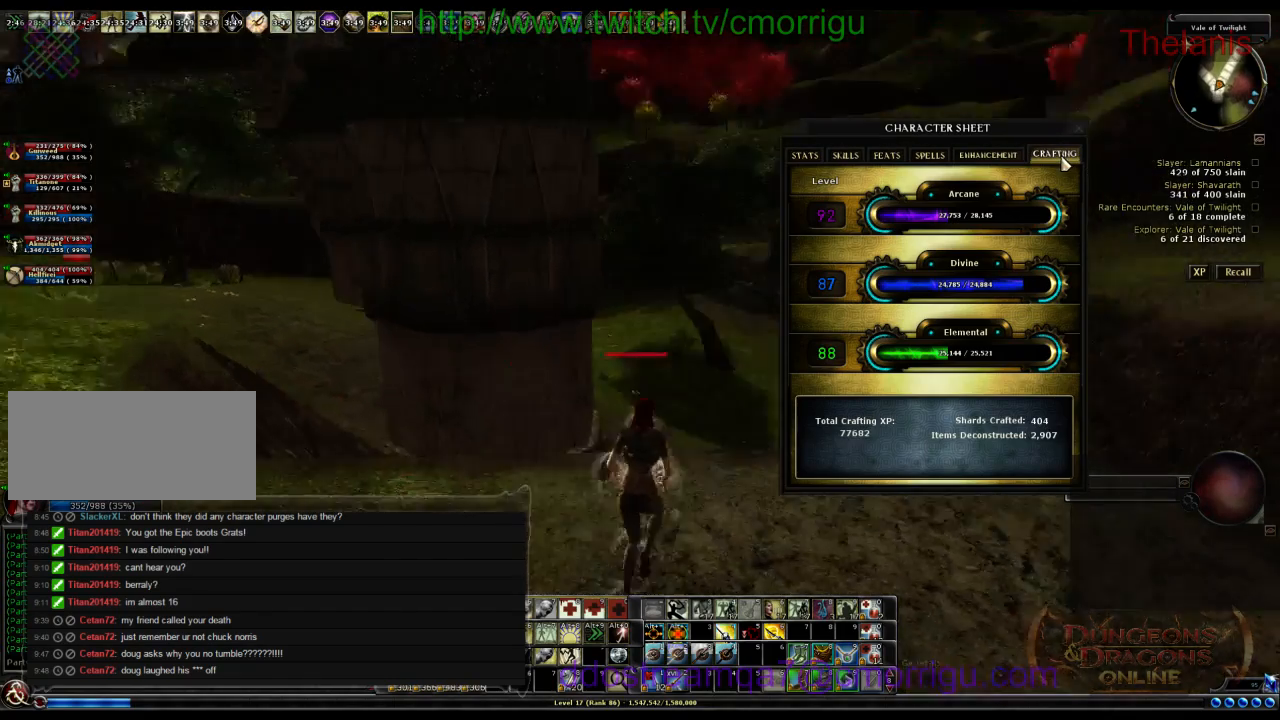
{"keys": [], "events": [[67, "w", "up"], [233, "d", "up"]]}
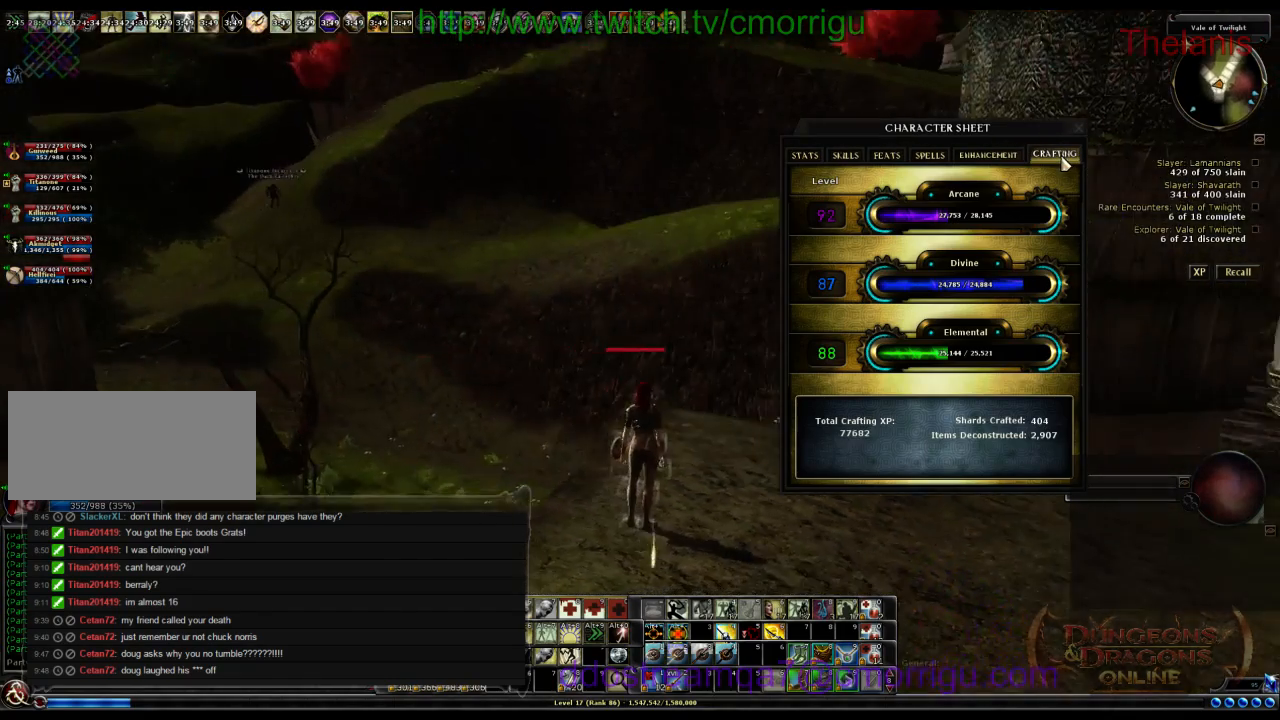
{"keys": ["w"], "events": [[133, "w", "down"]]}
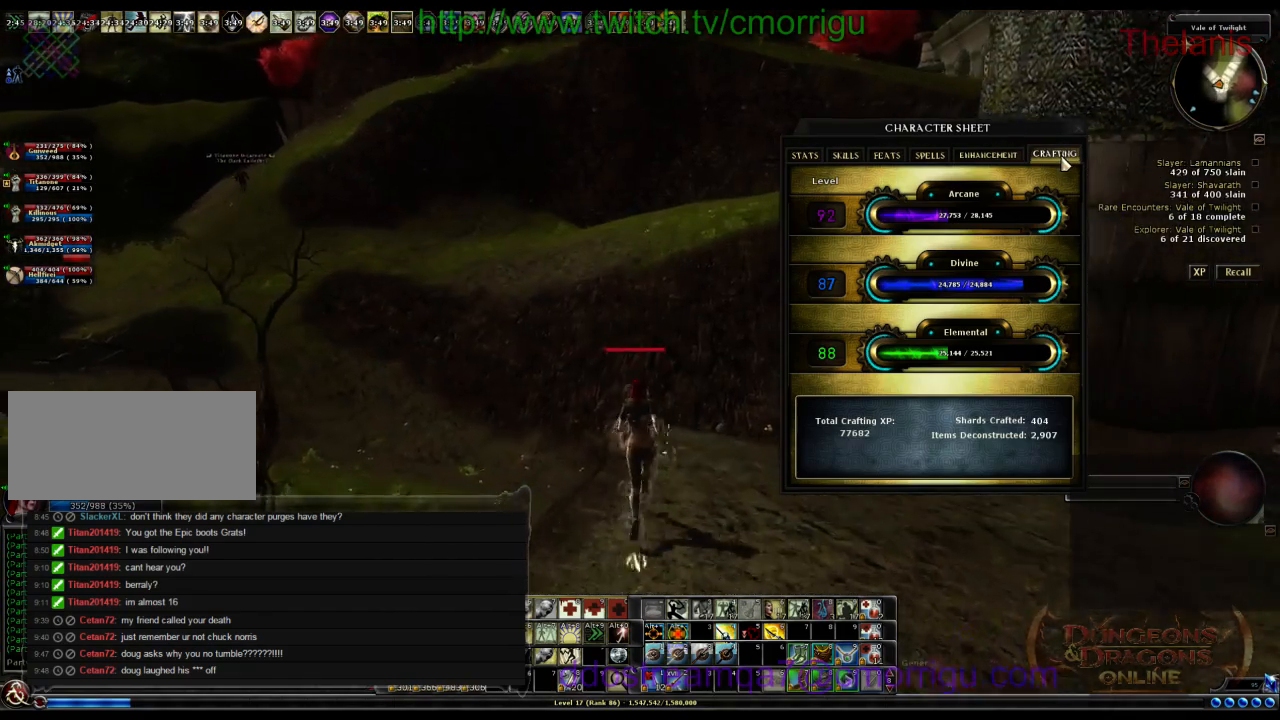
{"keys": ["w"], "events": [[67, "a", "down"], [200, "a", "up"]]}
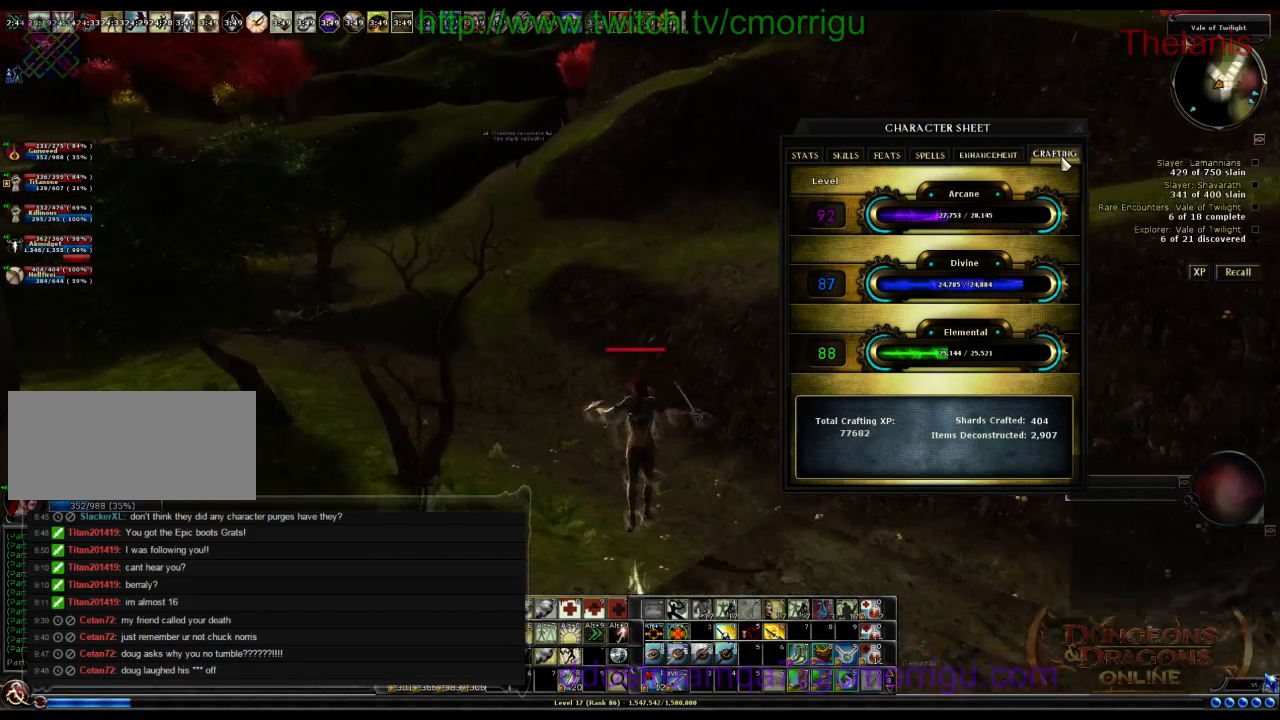
{"keys": ["w"], "events": []}
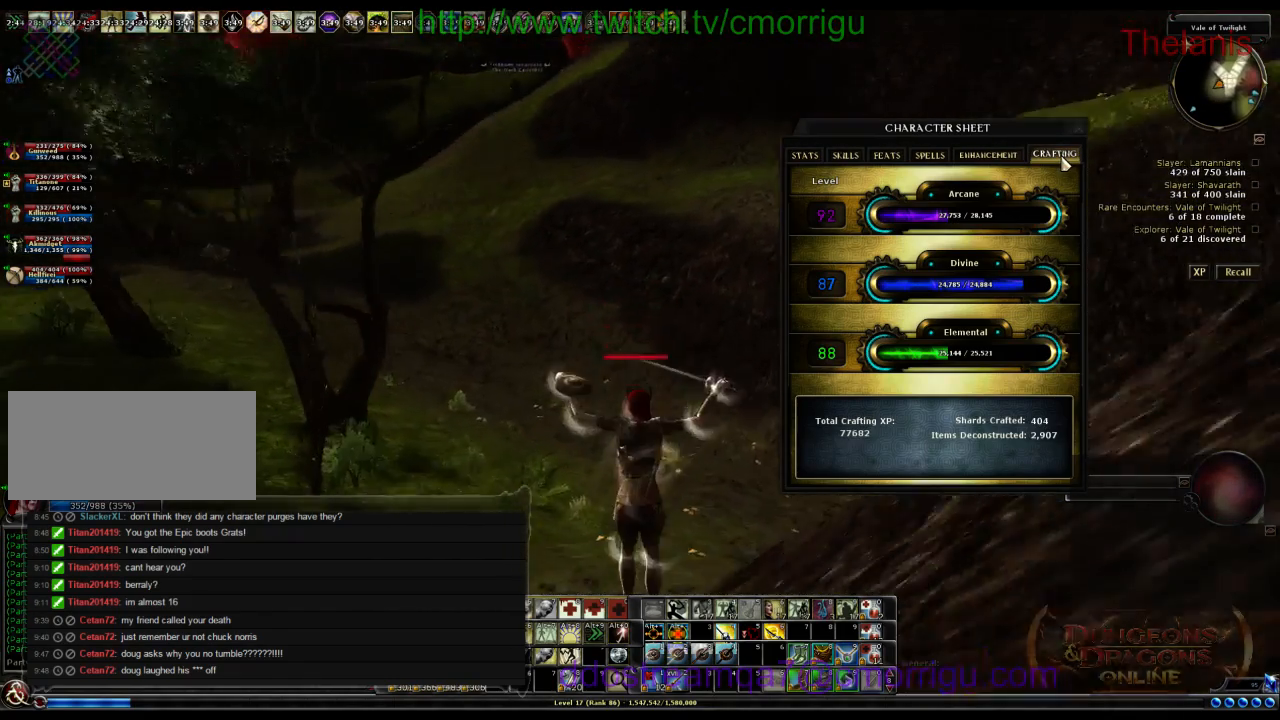
{"keys": ["w"], "events": []}
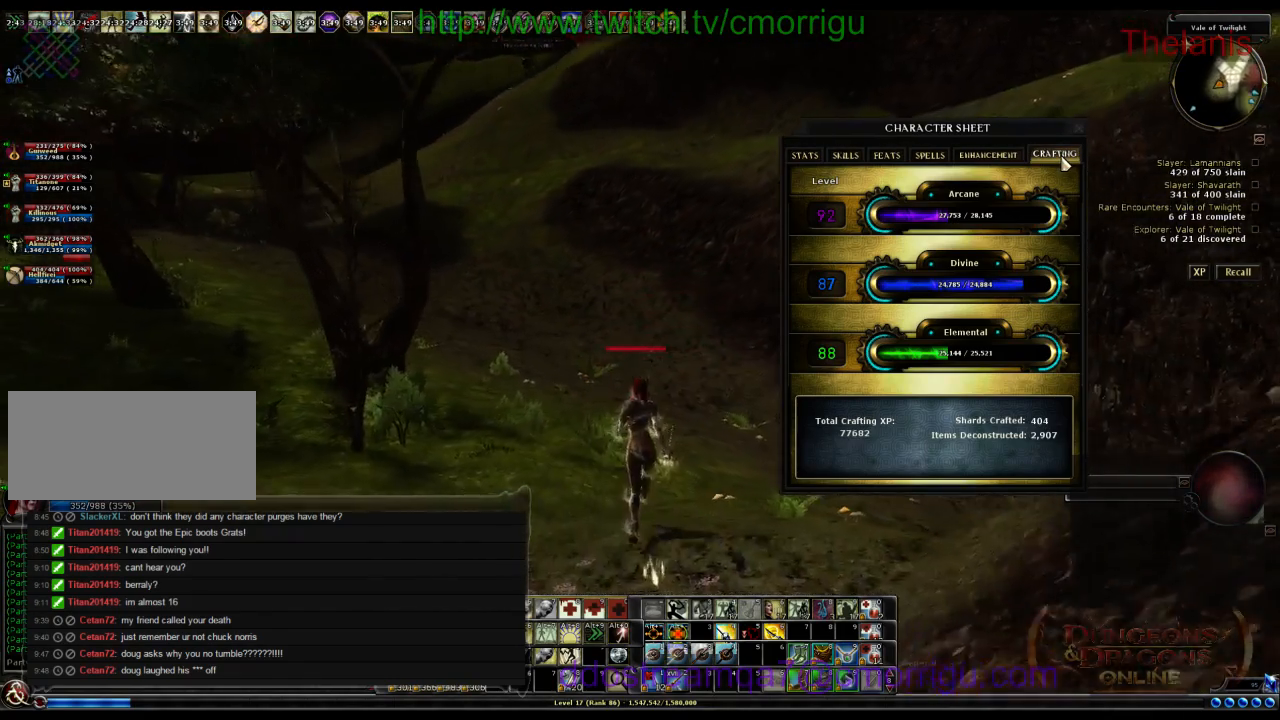
{"keys": ["w"], "events": []}
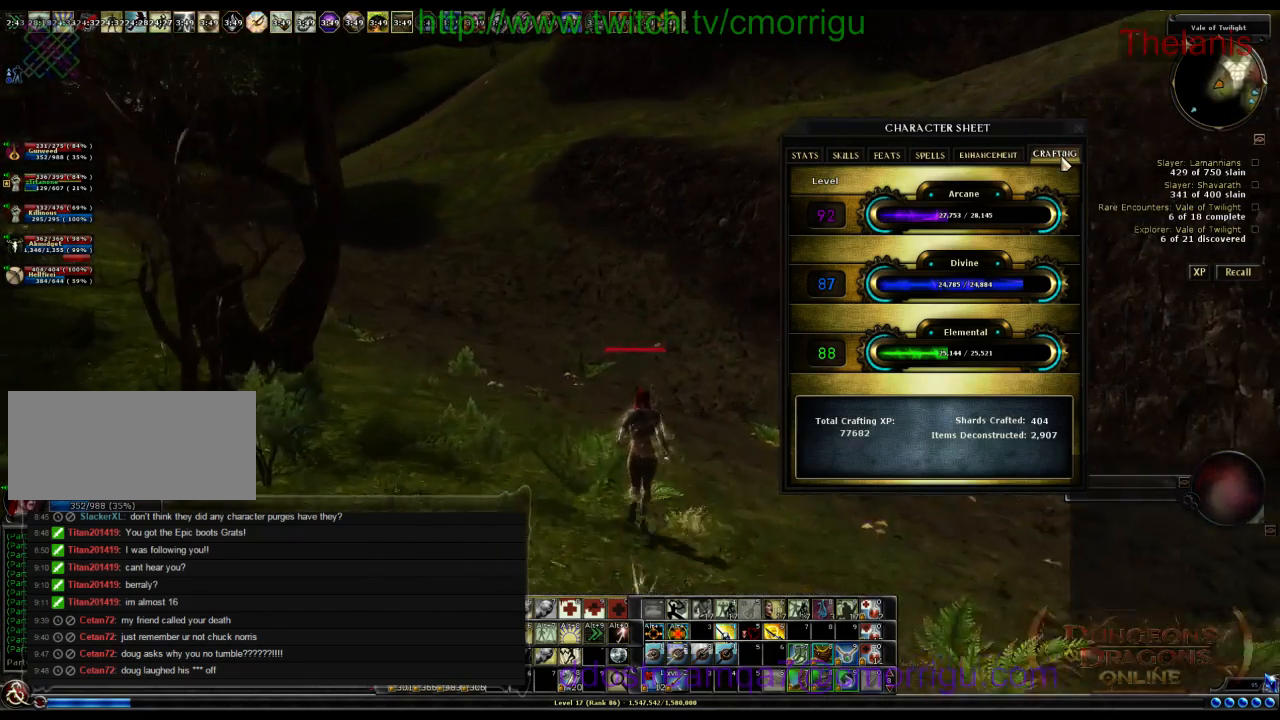
{"keys": ["a", "w"], "events": [[300, "a", "down"]]}
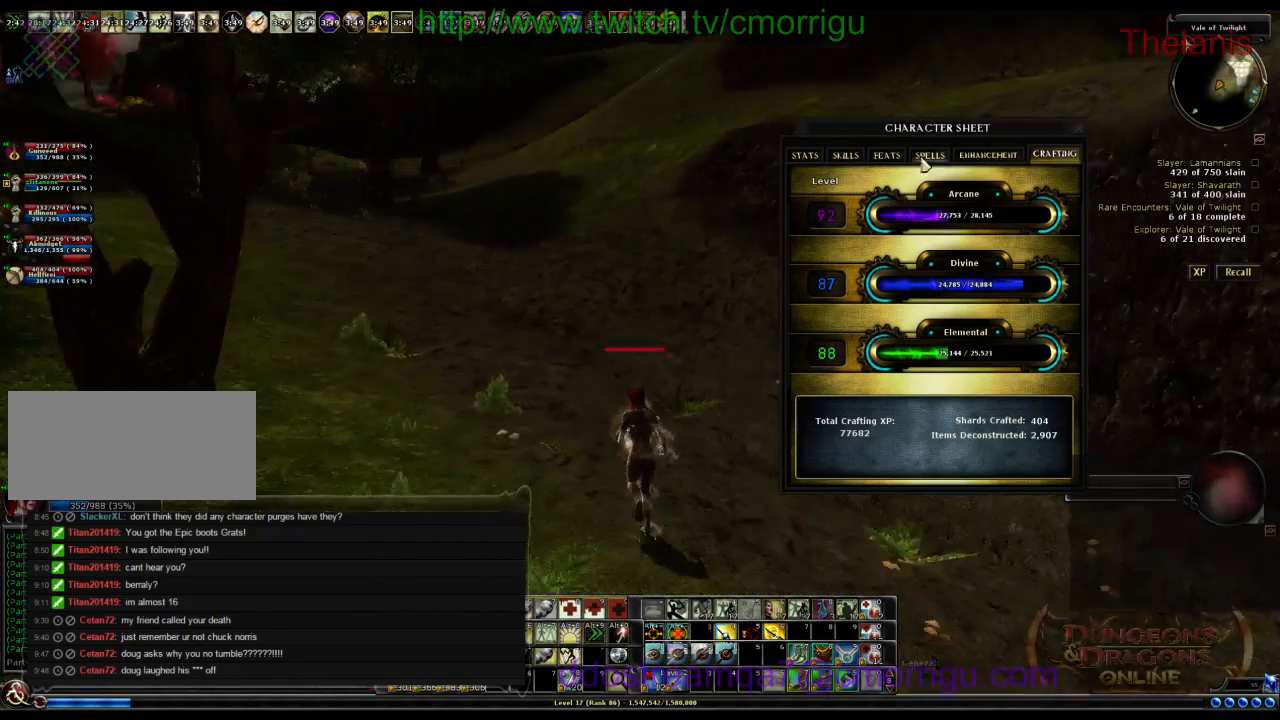
{"keys": ["w"], "events": [[33, "a", "up"]]}
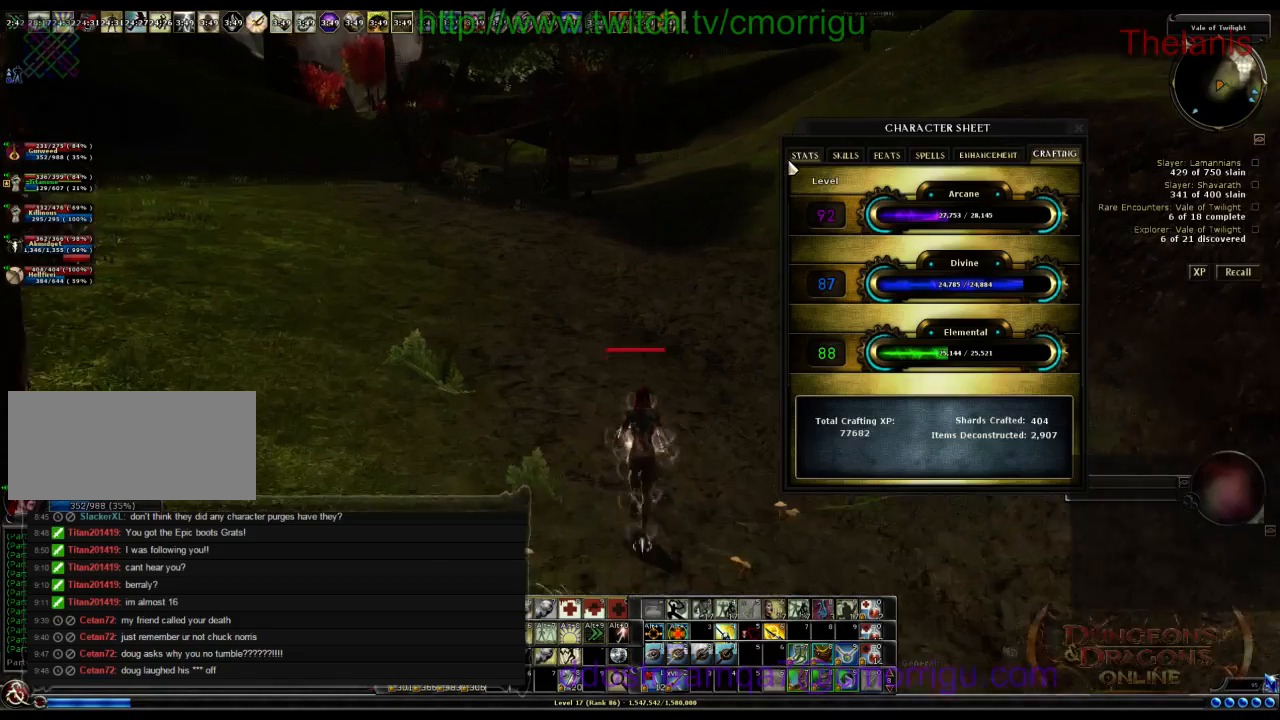
{"keys": ["w"], "events": [[400, "d", "down"], [500, "d", "up"]]}
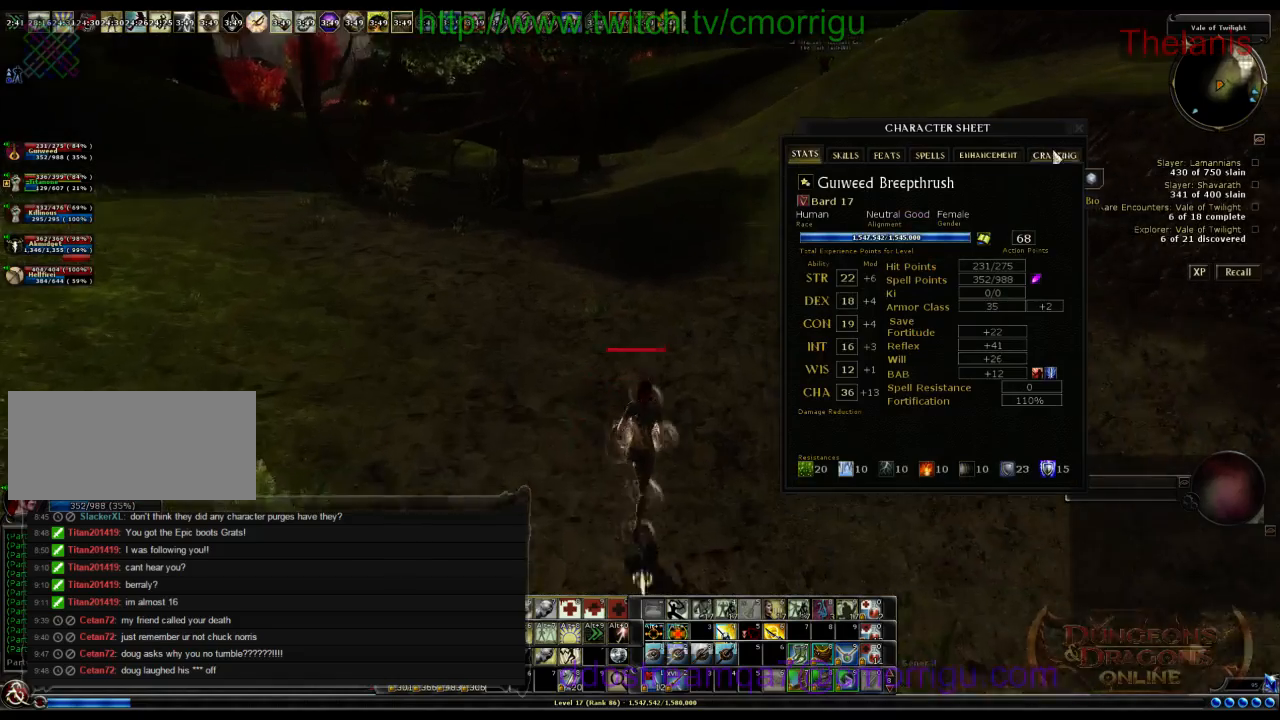
{"keys": ["w"], "events": []}
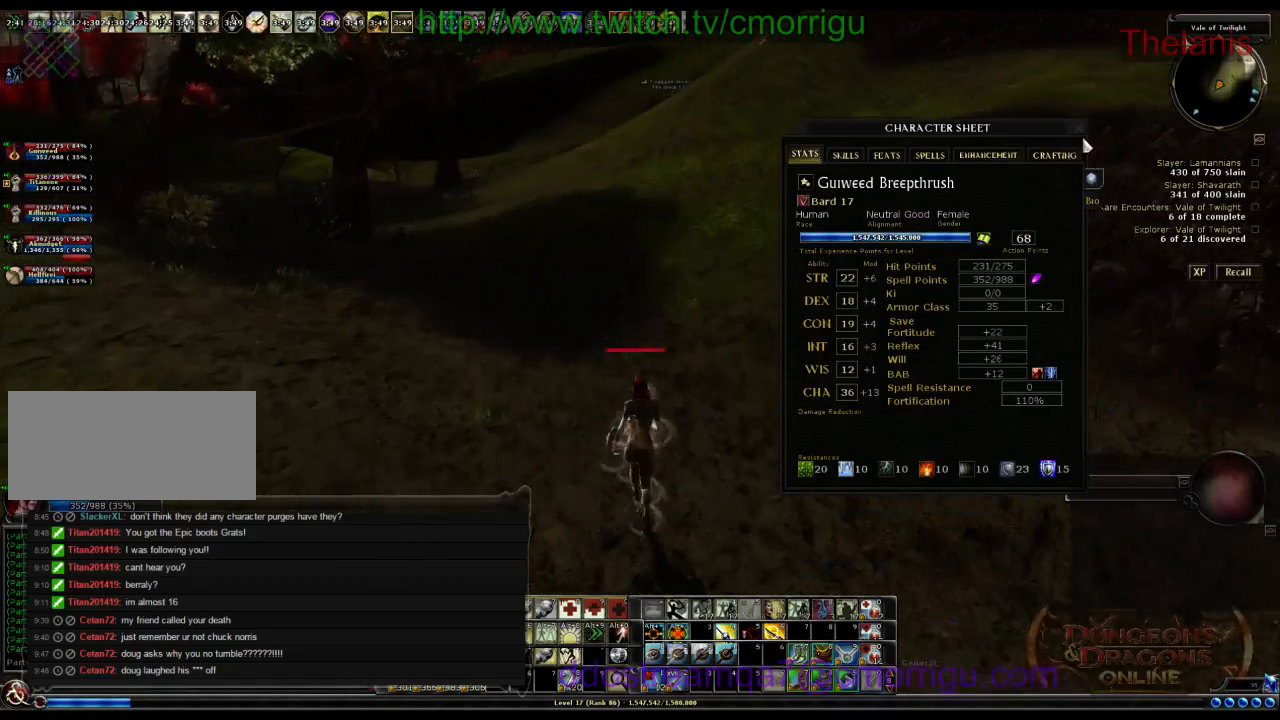
{"keys": ["w"], "events": []}
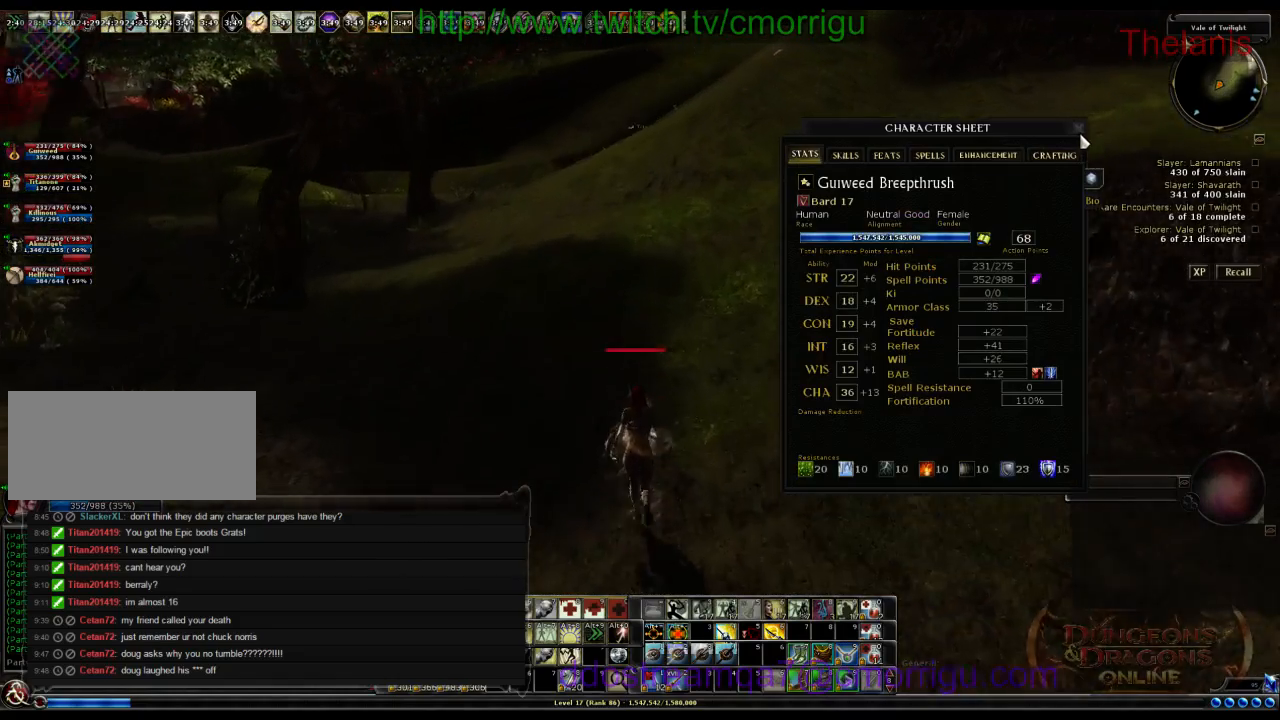
{"keys": ["w"], "events": []}
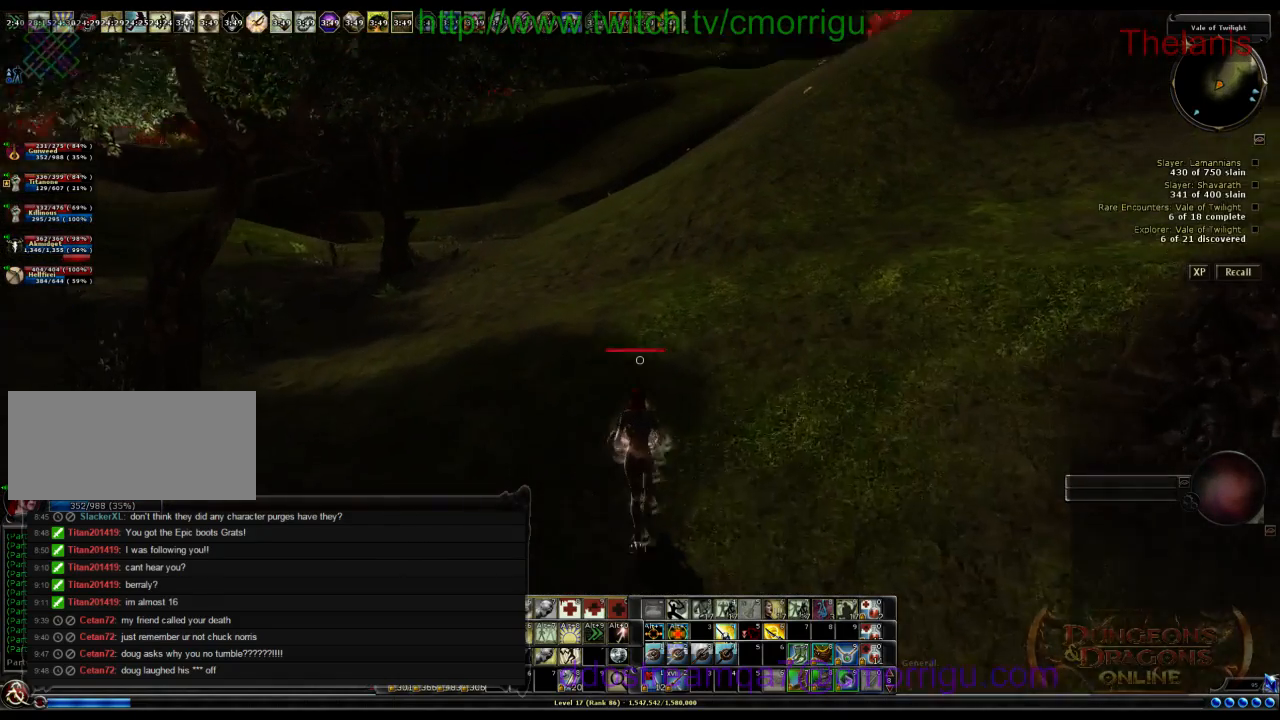
{"keys": ["w"], "events": []}
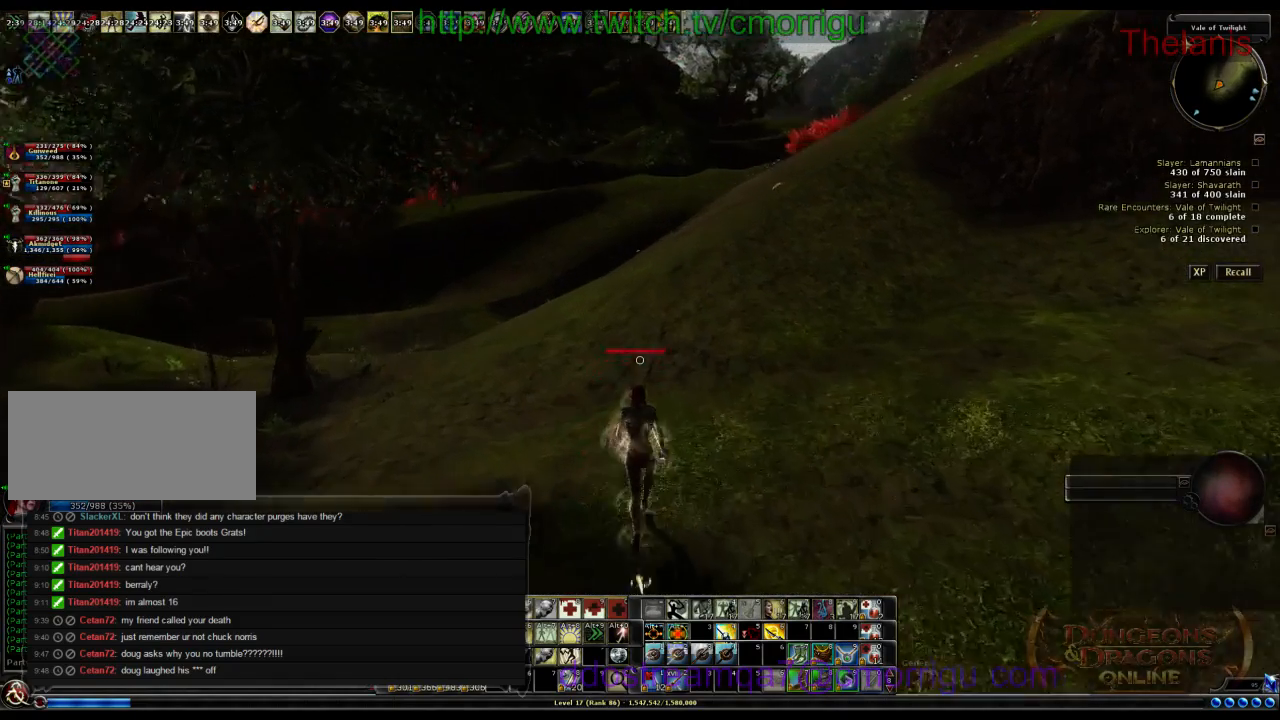
{"keys": ["w"], "events": []}
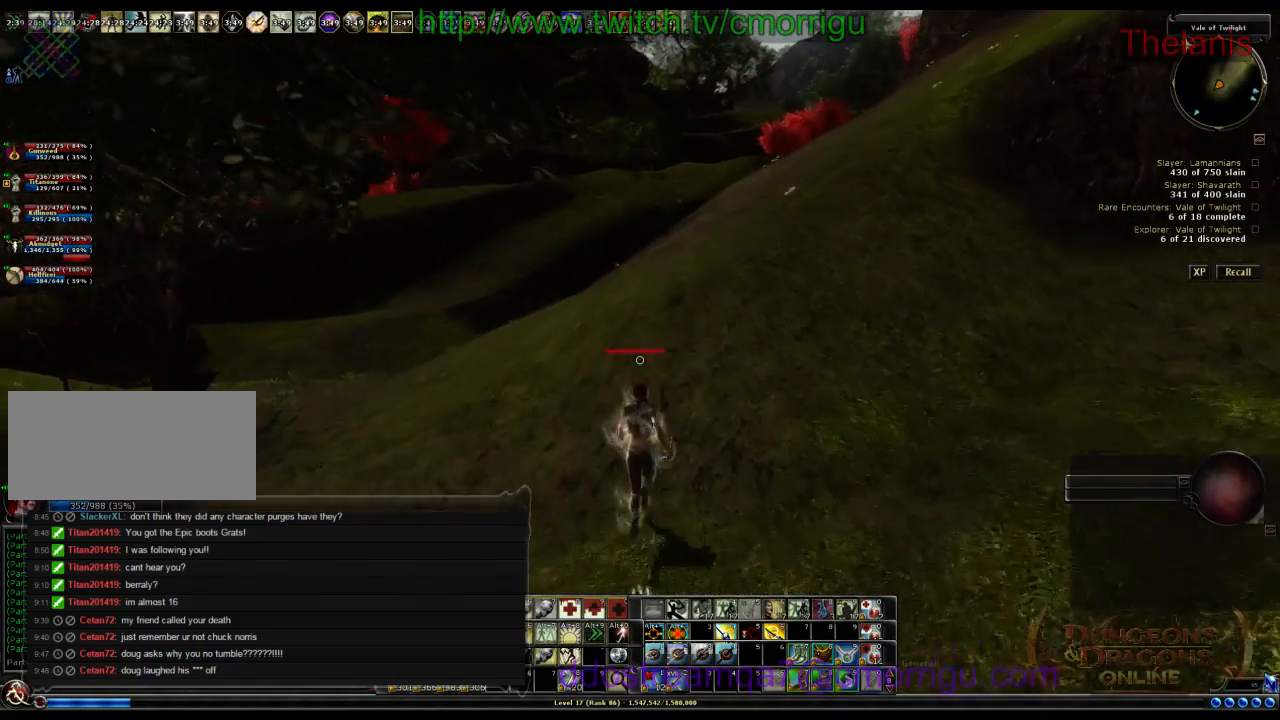
{"keys": ["d", "w"], "events": [[267, "d", "down"]]}